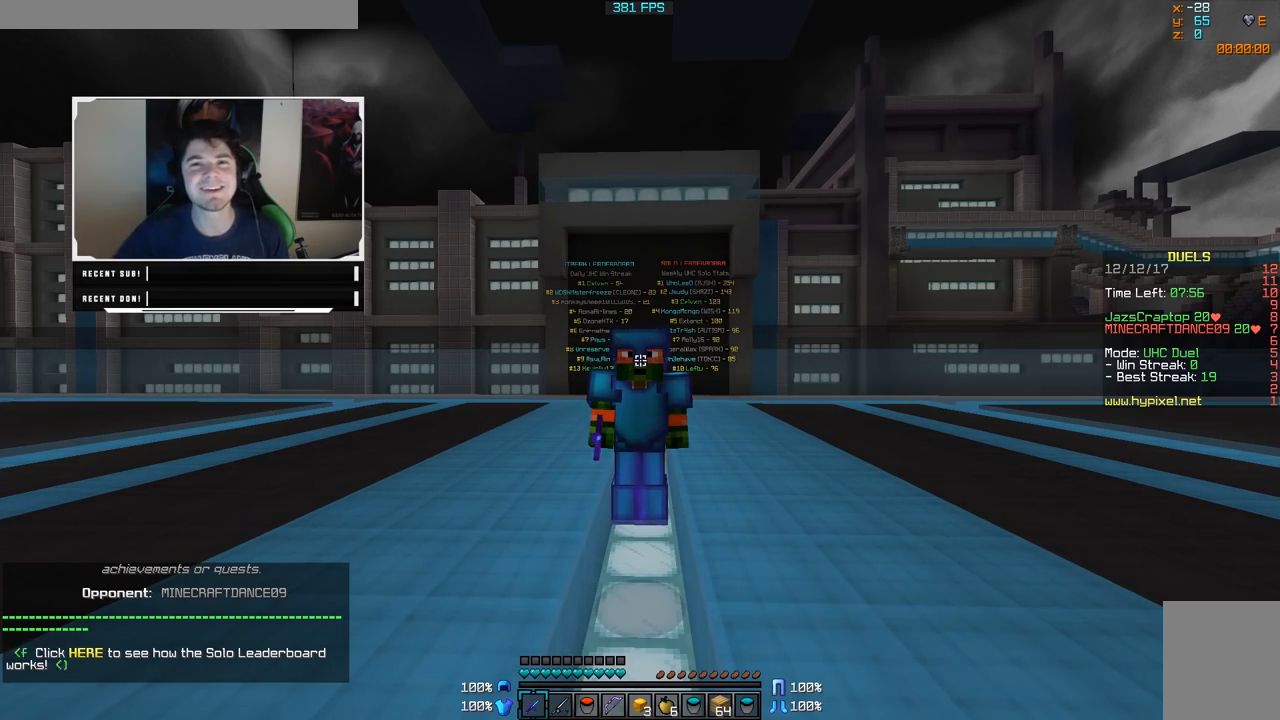
Gameplay with keyboard and mouse; each line is a JSON object with the keys and mouse buttons held at the frame after it. "events" lists presses ("down") and releases ("up") of "a", "d", "s", "w", "mouse_left" and "mouse_right" between this image and that frame as [ms after this image, input, new state], when the widget could be followed in between. "mouse_left", "mouse_right" = the "left", "right" buttons of the "mouse" list. No other keys are recorded. Fast repeated clicks can show as one long hold. Mouse movement is not recorded.
{"keys": ["w"], "mouse": [], "events": [[500, "w", "down"]]}
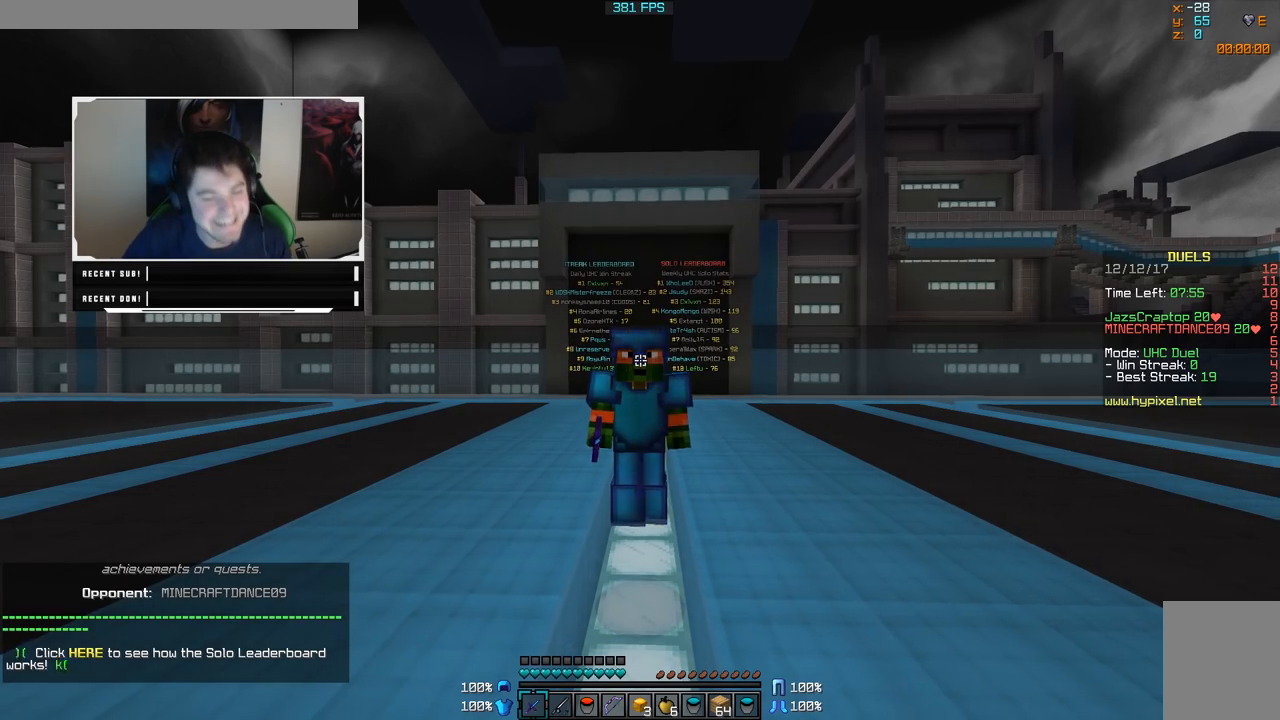
{"keys": ["a", "w"], "mouse": [], "events": [[200, "a", "down"]]}
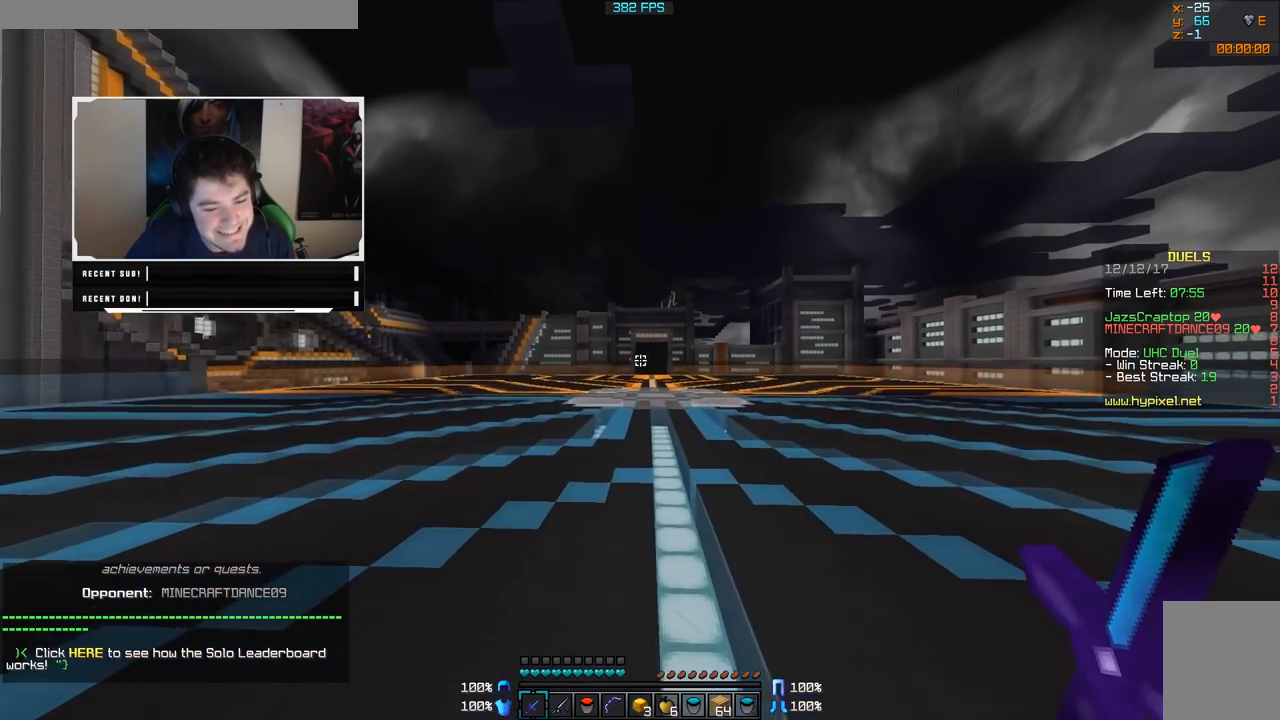
{"keys": ["w"], "mouse": [], "events": [[450, "a", "up"]]}
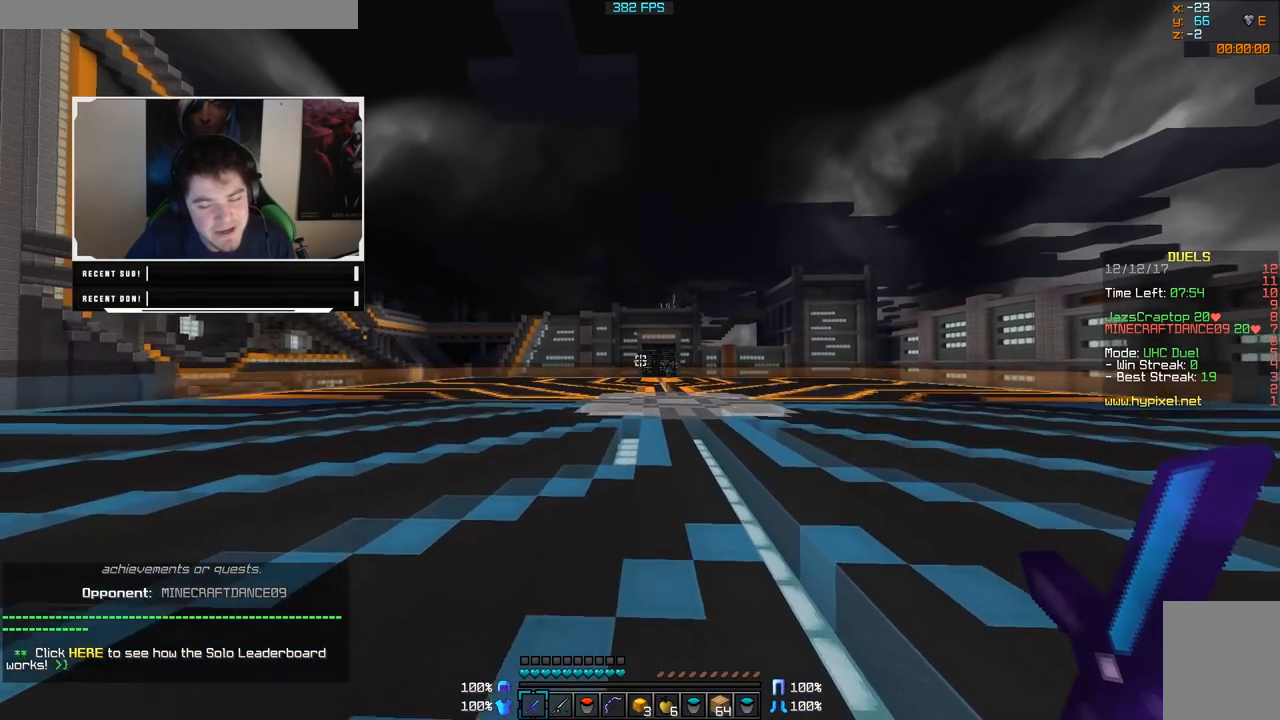
{"keys": ["w"], "mouse": [], "events": []}
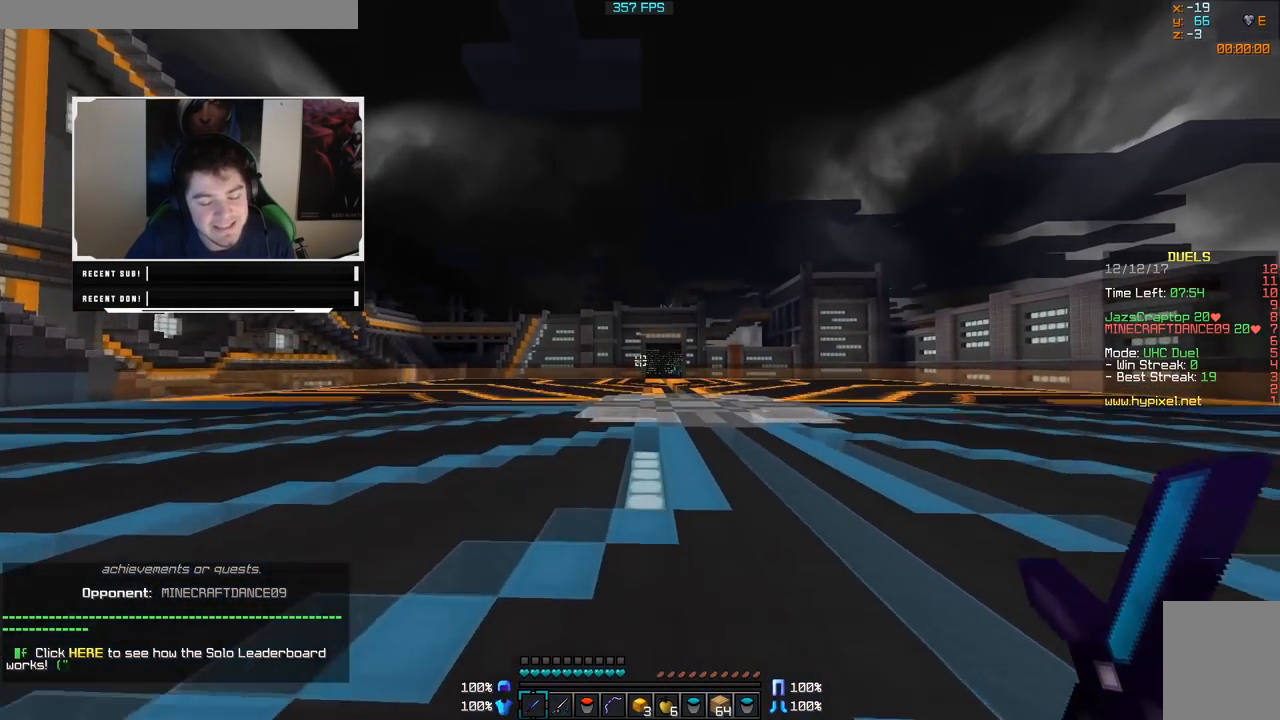
{"keys": ["w"], "mouse": [], "events": []}
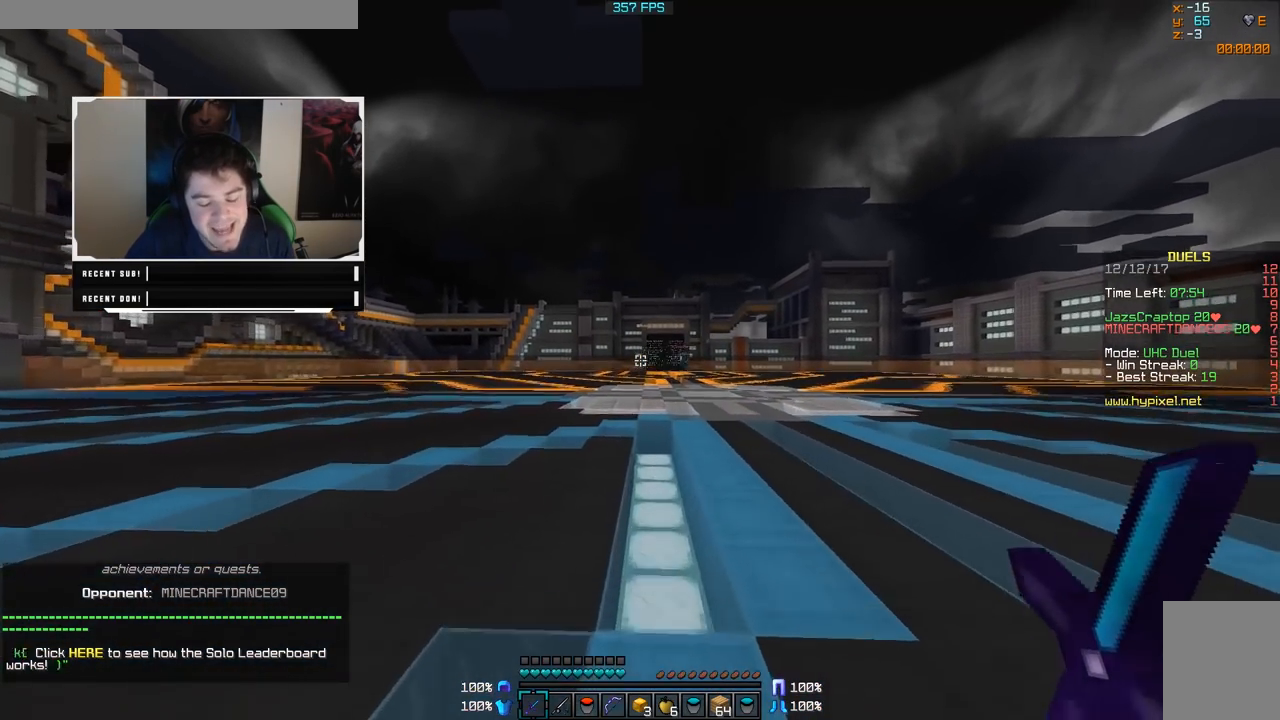
{"keys": ["w"], "mouse": [], "events": []}
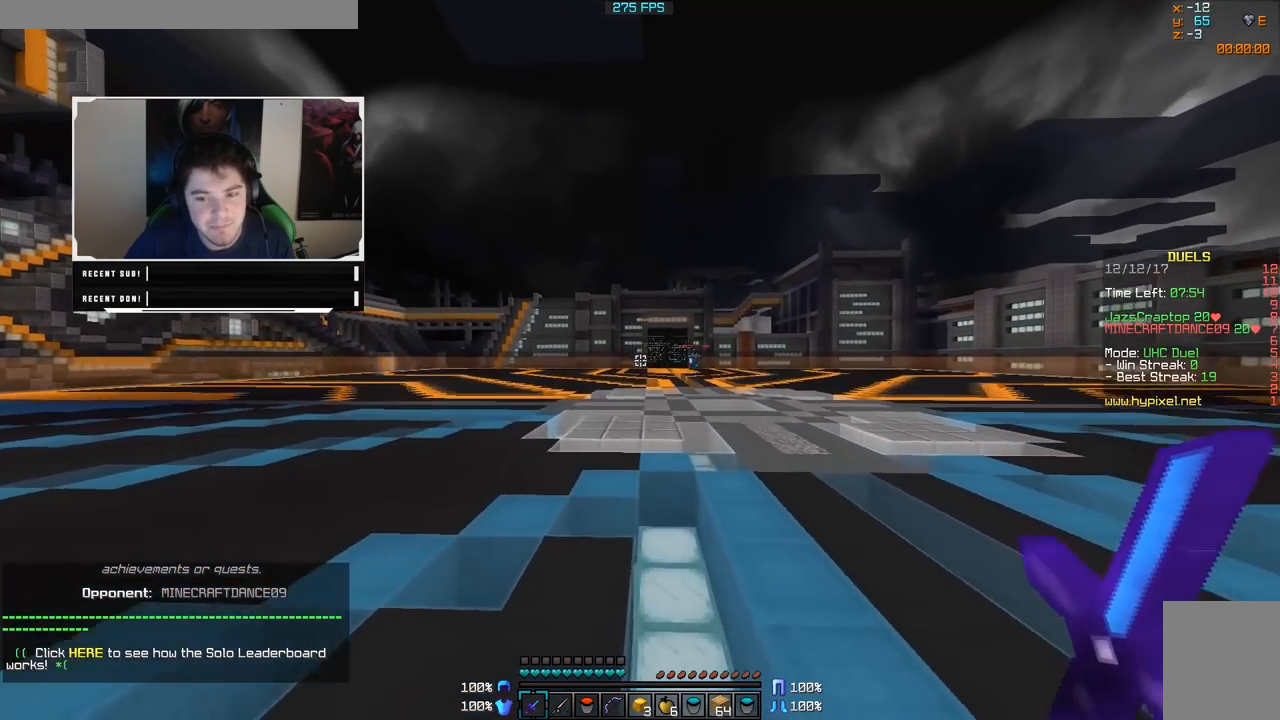
{"keys": ["d", "w"], "mouse": [], "events": [[450, "d", "down"]]}
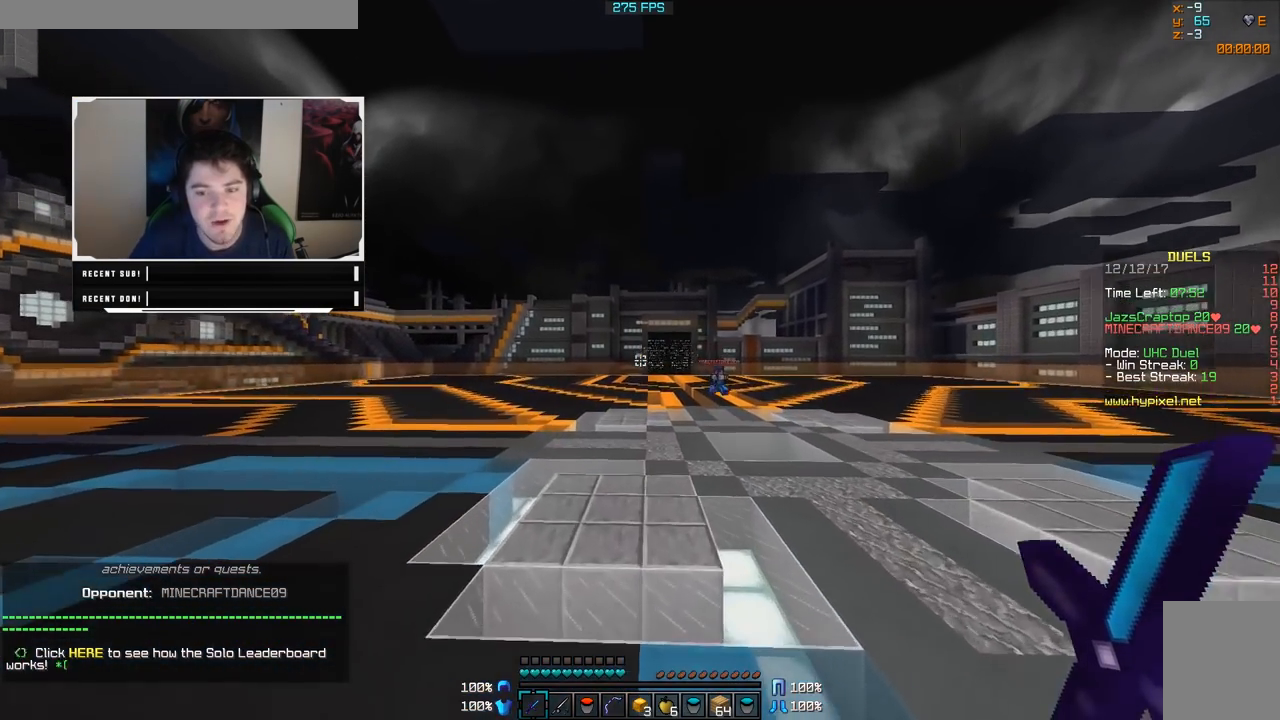
{"keys": ["d", "w"], "mouse": [], "events": []}
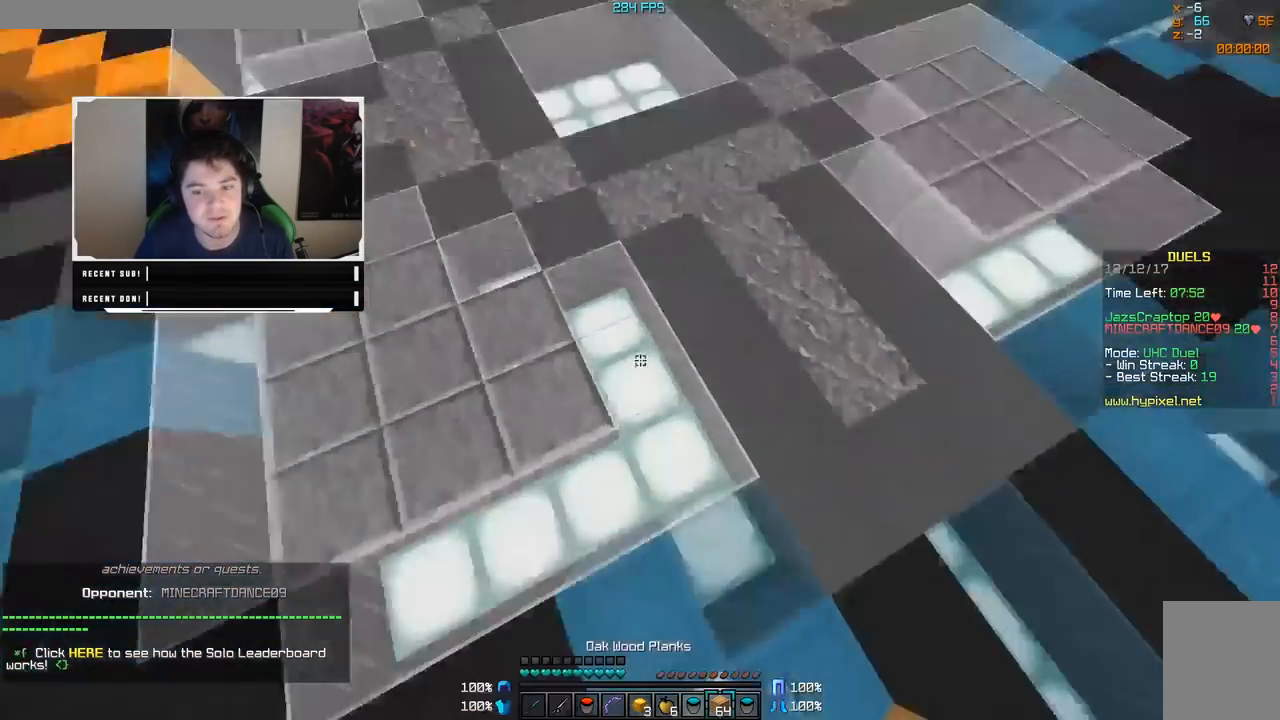
{"keys": ["a", "w"], "mouse": [], "events": [[50, "mouse_right", "down"], [150, "mouse_right", "up"], [250, "d", "up"], [500, "a", "down"]]}
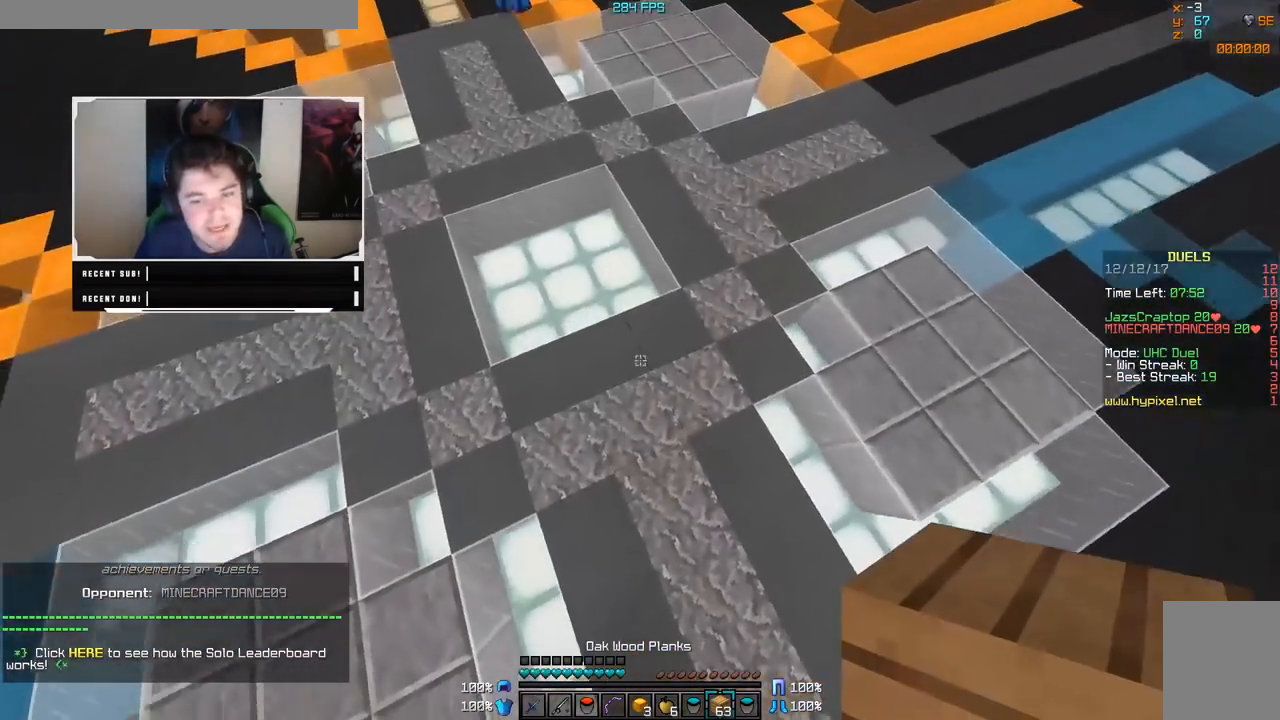
{"keys": ["a", "w"], "mouse": [], "events": [[100, "mouse_right", "down"], [200, "mouse_right", "up"]]}
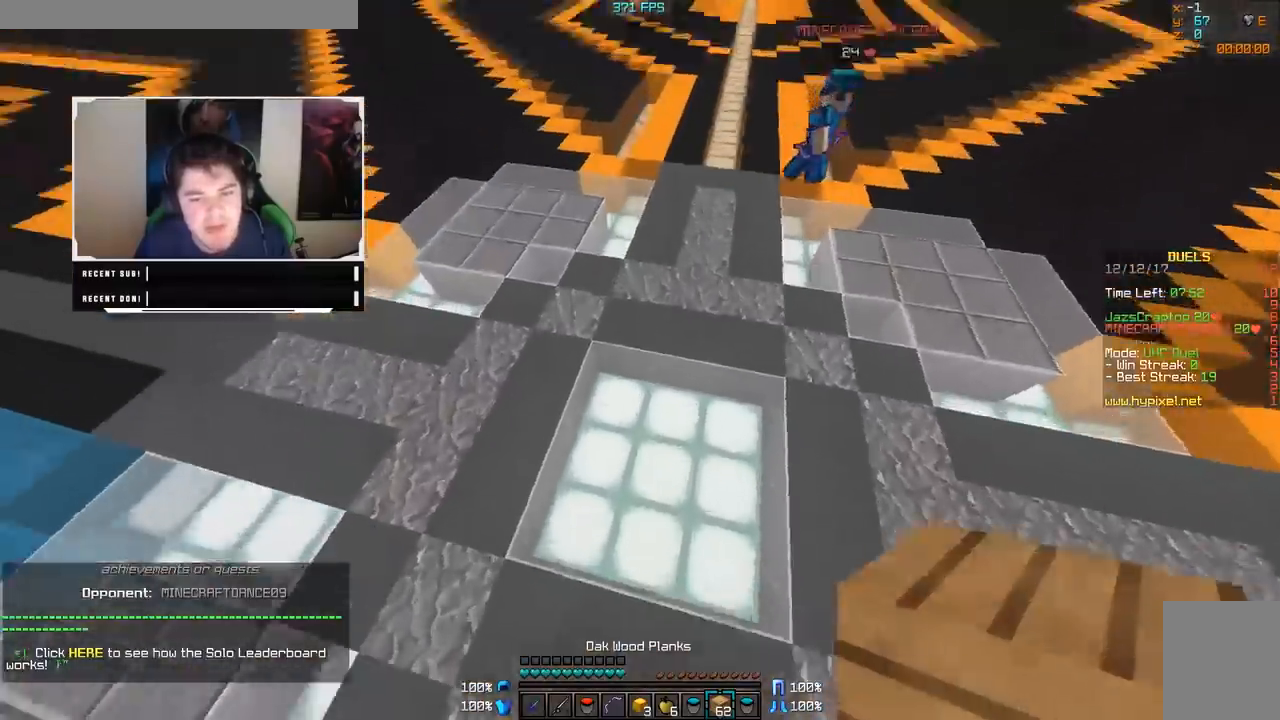
{"keys": ["d", "w"], "mouse": ["right"], "events": [[50, "a", "up"], [100, "d", "down"], [100, "mouse_right", "down"], [200, "mouse_right", "up"], [400, "mouse_right", "down"]]}
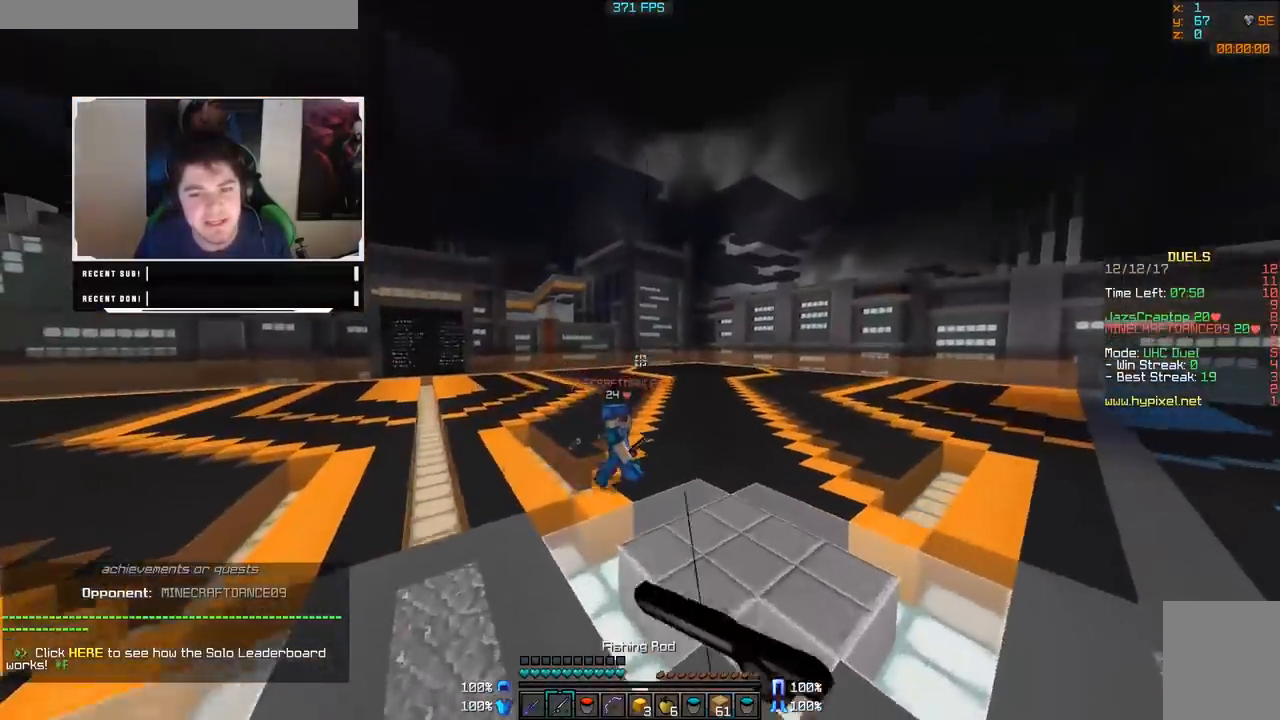
{"keys": ["d", "w"], "mouse": ["left"], "events": [[50, "mouse_right", "up"], [150, "d", "up"], [300, "d", "down"], [450, "mouse_left", "down"]]}
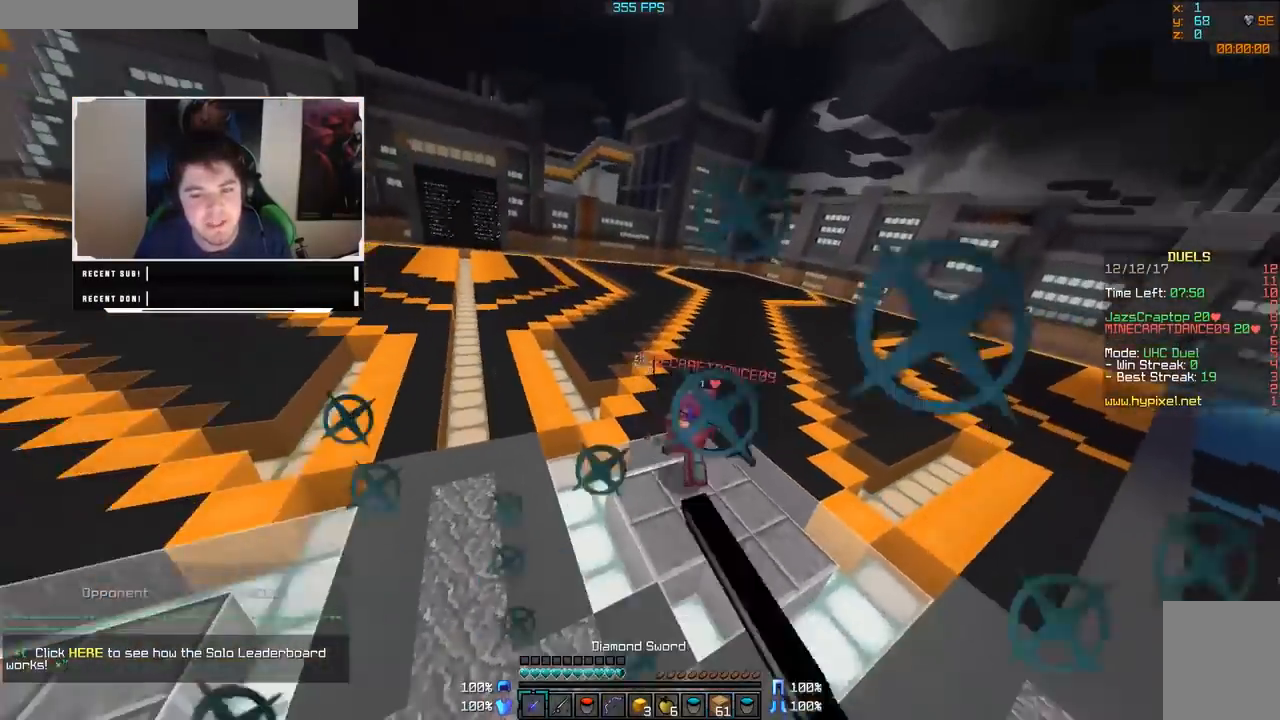
{"keys": ["d", "w"], "mouse": [], "events": [[50, "mouse_left", "up"], [250, "mouse_right", "down"], [350, "mouse_right", "up"]]}
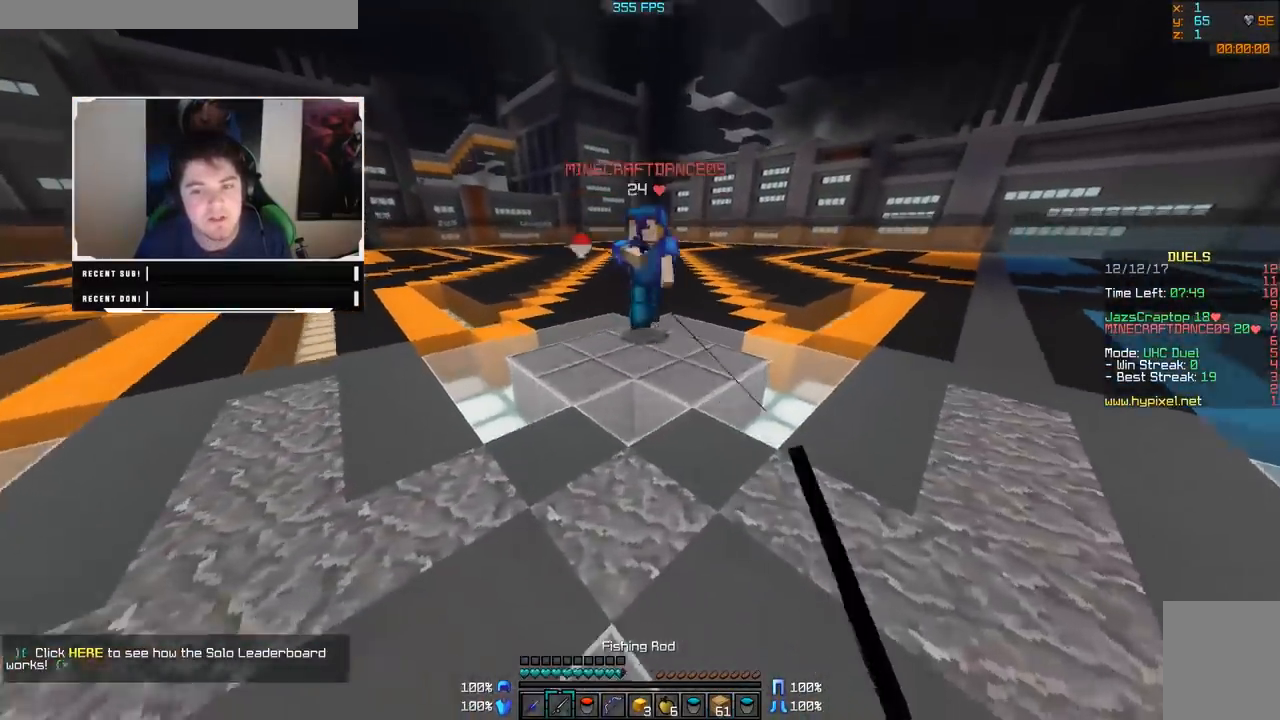
{"keys": ["d", "w"], "mouse": [], "events": [[100, "mouse_left", "down"], [200, "mouse_left", "up"], [250, "d", "up"], [250, "mouse_left", "down"], [300, "mouse_left", "up"], [350, "mouse_left", "down"], [400, "mouse_left", "up"], [450, "mouse_left", "down"], [500, "d", "down"], [500, "mouse_left", "up"]]}
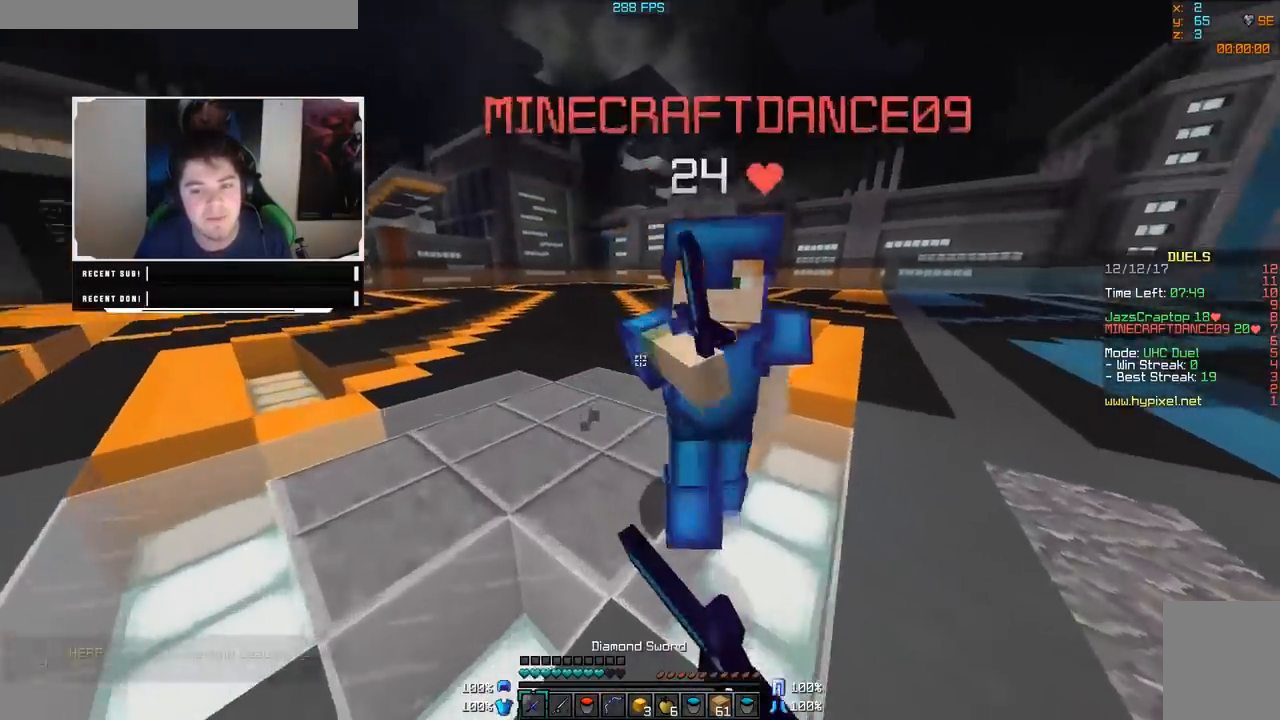
{"keys": ["d", "w"], "mouse": [], "events": [[50, "mouse_left", "down"], [100, "mouse_left", "up"], [100, "w", "up"], [150, "mouse_left", "down"], [200, "mouse_left", "up"], [250, "mouse_left", "down"], [250, "w", "down"], [300, "mouse_left", "up"], [350, "mouse_left", "down"], [400, "mouse_left", "up"], [450, "mouse_left", "down"], [500, "mouse_left", "up"]]}
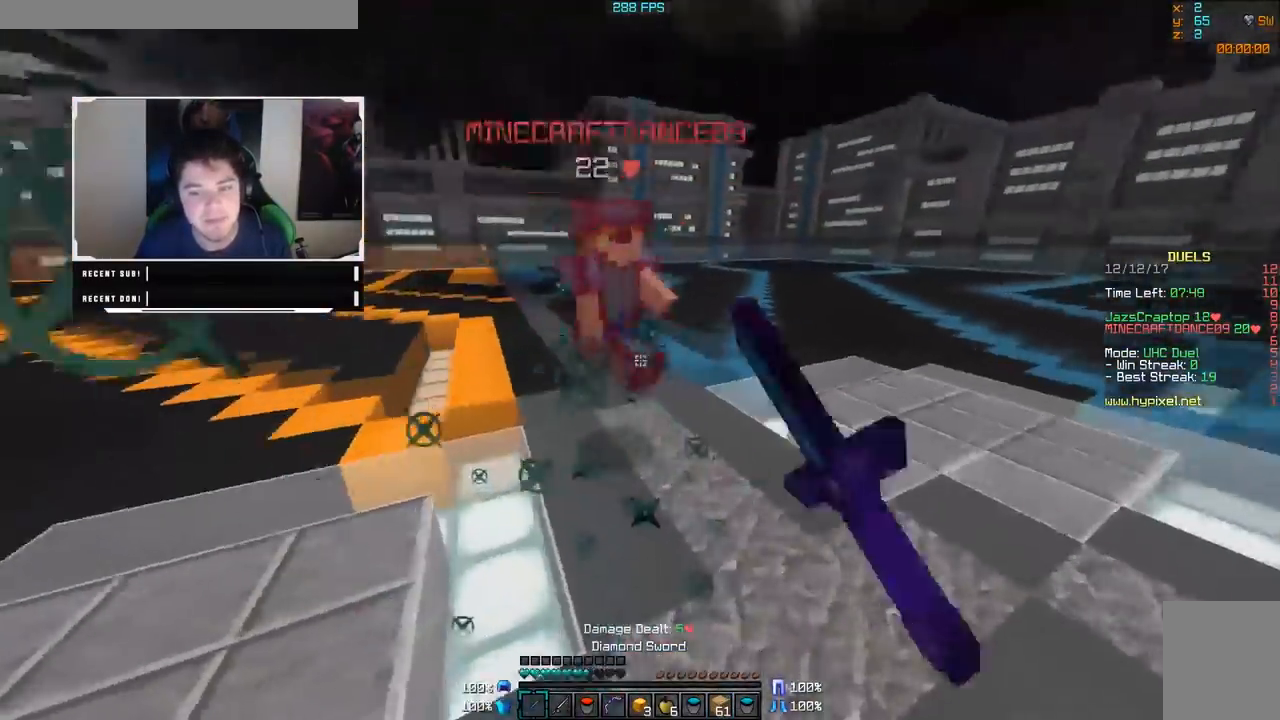
{"keys": ["d"], "mouse": [], "events": [[50, "mouse_left", "down"], [100, "mouse_left", "up"], [150, "mouse_left", "down"], [200, "mouse_left", "up"], [350, "mouse_right", "down"], [450, "mouse_right", "up"], [450, "w", "up"]]}
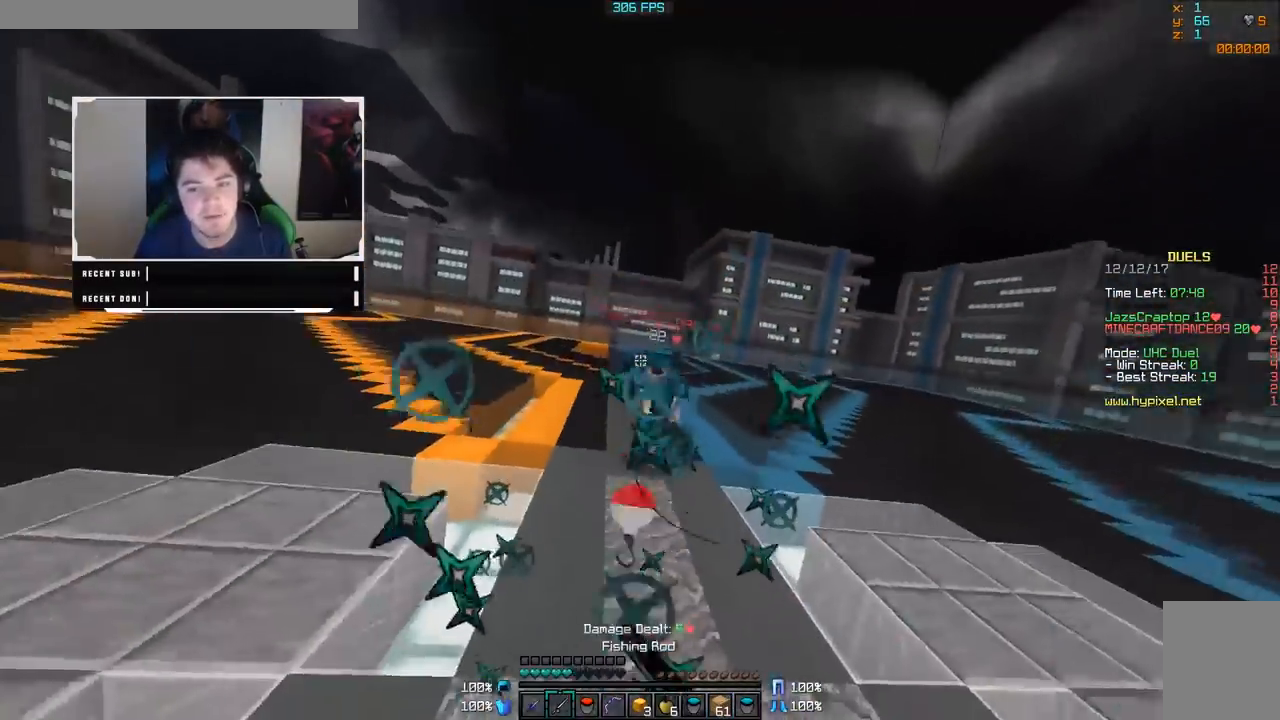
{"keys": ["d", "w"], "mouse": ["right"], "events": [[200, "w", "down"], [500, "mouse_right", "down"]]}
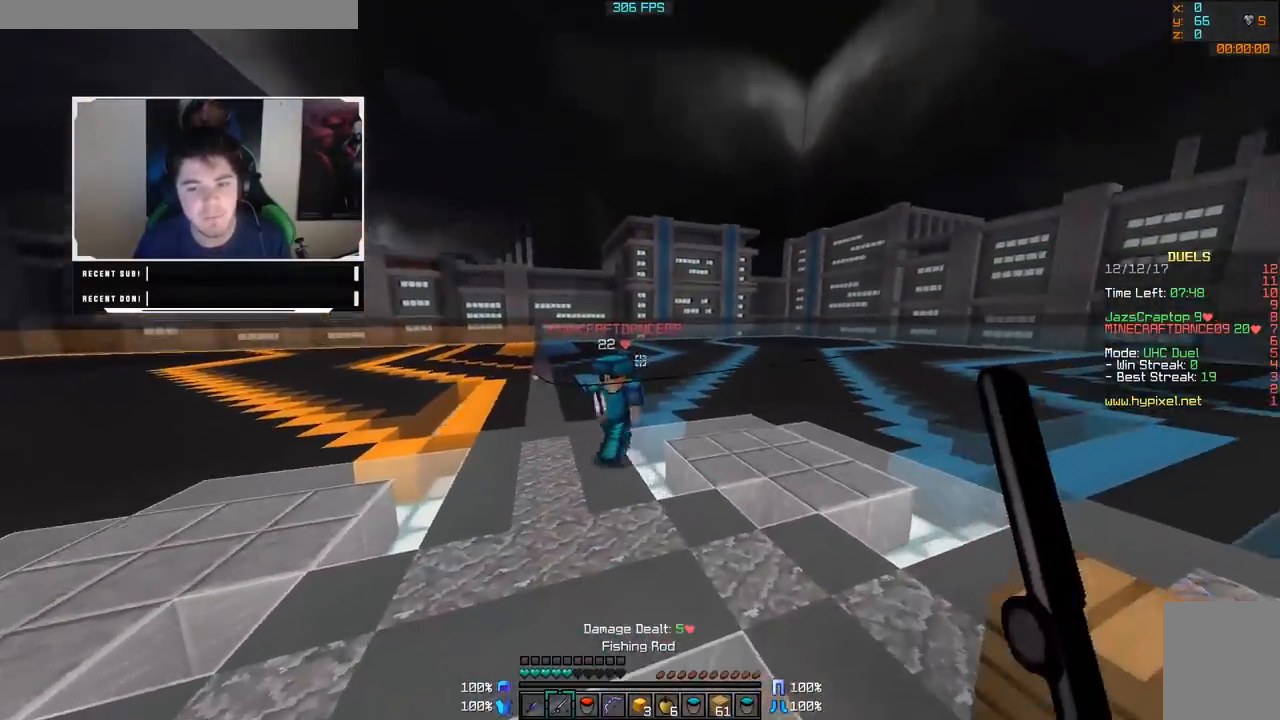
{"keys": ["d", "w"], "mouse": [], "events": [[100, "mouse_right", "up"], [150, "mouse_right", "down"], [250, "mouse_right", "up"], [350, "mouse_left", "down"], [400, "mouse_left", "up"], [450, "d", "up"], [450, "mouse_left", "down"], [500, "d", "down"], [500, "mouse_left", "up"]]}
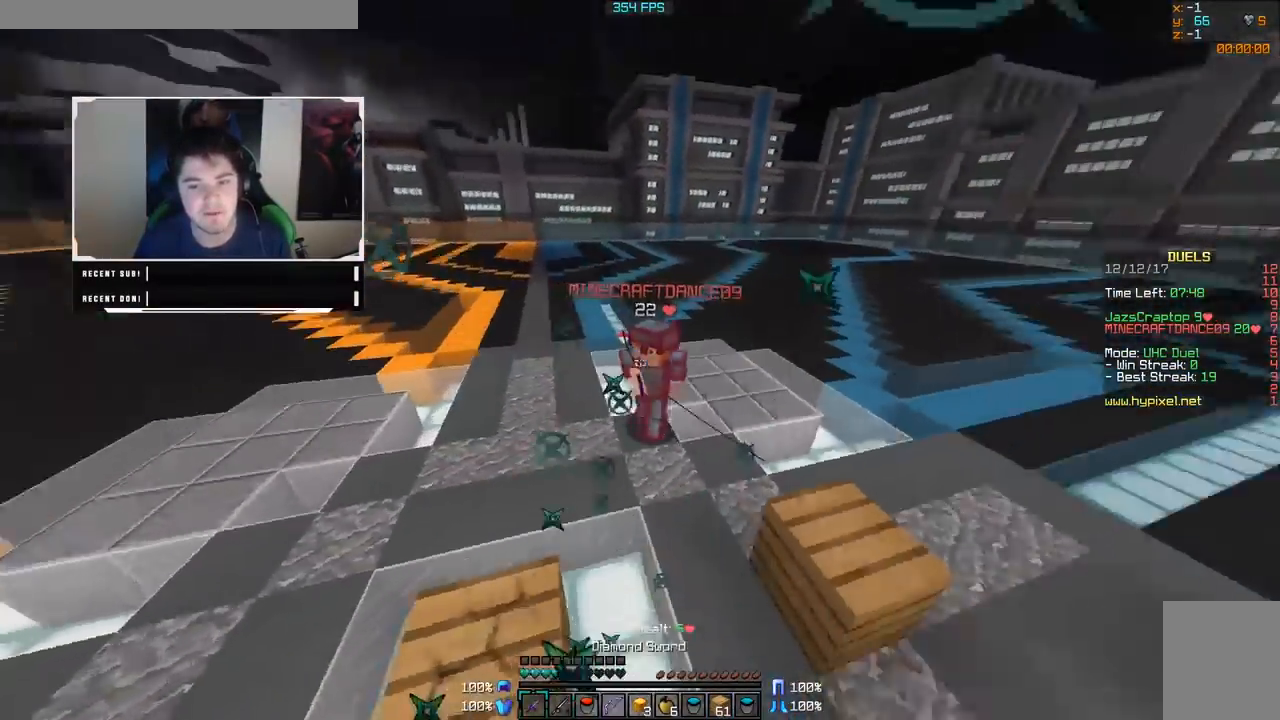
{"keys": ["w"], "mouse": [], "events": [[150, "mouse_right", "down"], [250, "mouse_right", "up"], [400, "d", "up"]]}
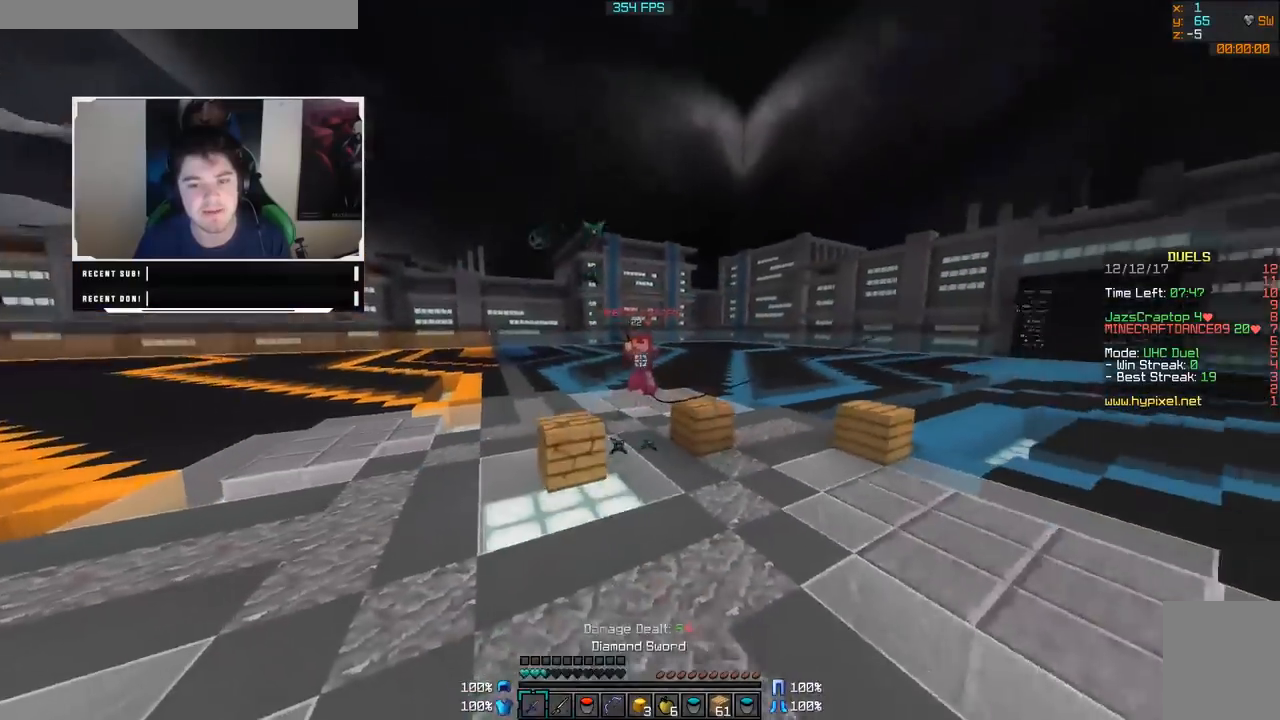
{"keys": ["w"], "mouse": ["right"], "events": [[150, "mouse_right", "down"], [250, "mouse_right", "up"], [500, "mouse_right", "down"]]}
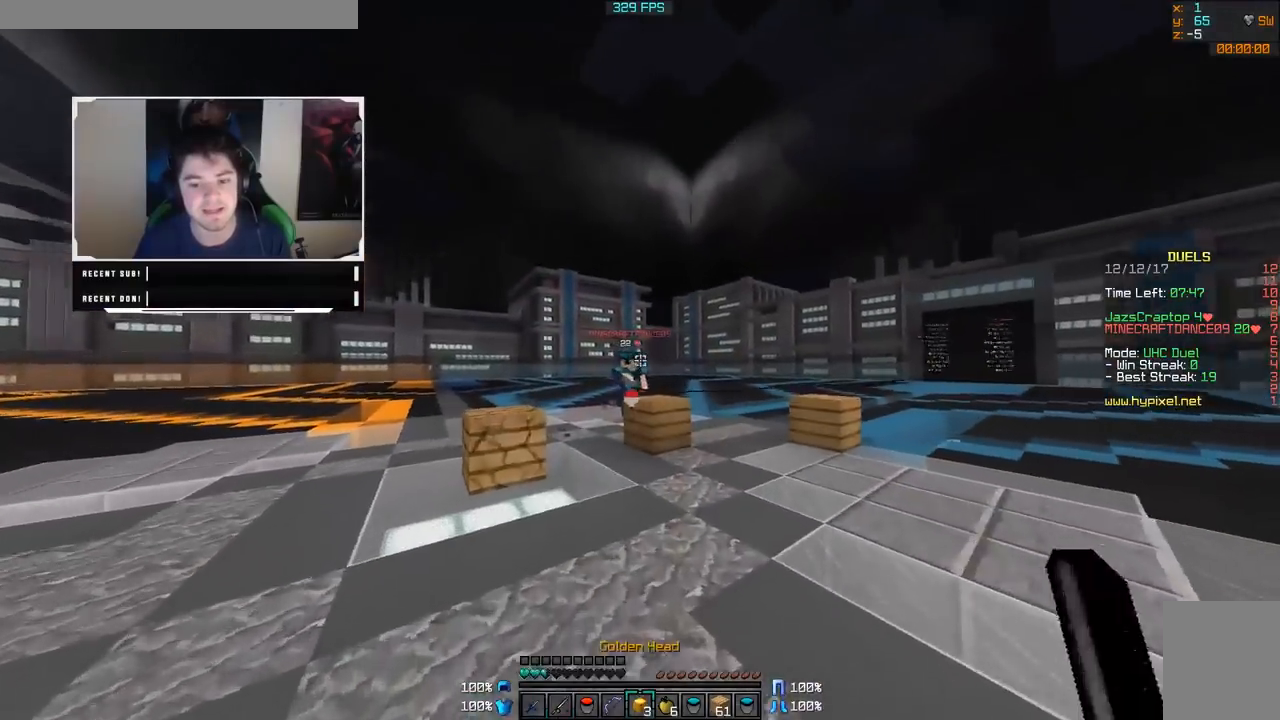
{"keys": ["d"], "mouse": [], "events": [[100, "mouse_right", "up"], [150, "d", "down"], [250, "mouse_right", "down"], [350, "mouse_right", "up"], [400, "w", "up"]]}
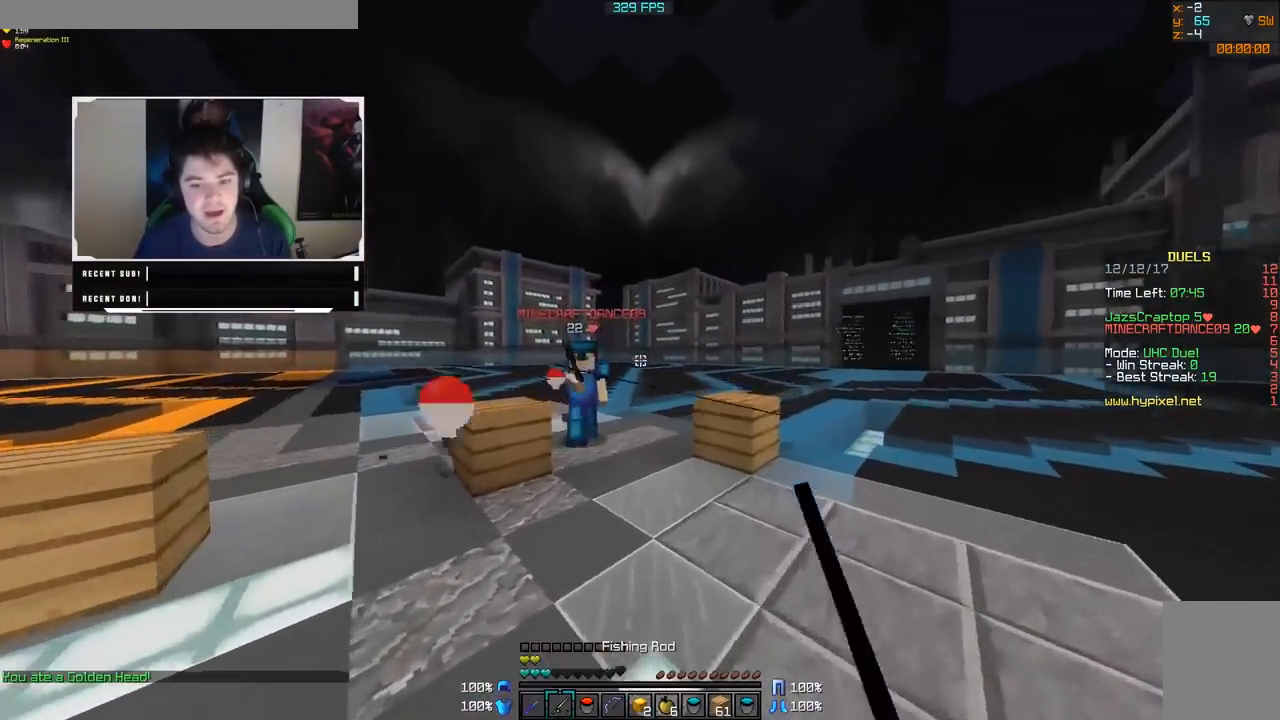
{"keys": ["d"], "mouse": ["right"], "events": [[150, "mouse_right", "down"], [150, "w", "down"], [250, "mouse_right", "up"], [300, "mouse_right", "down"], [350, "mouse_right", "up"], [400, "w", "up"], [500, "mouse_right", "down"]]}
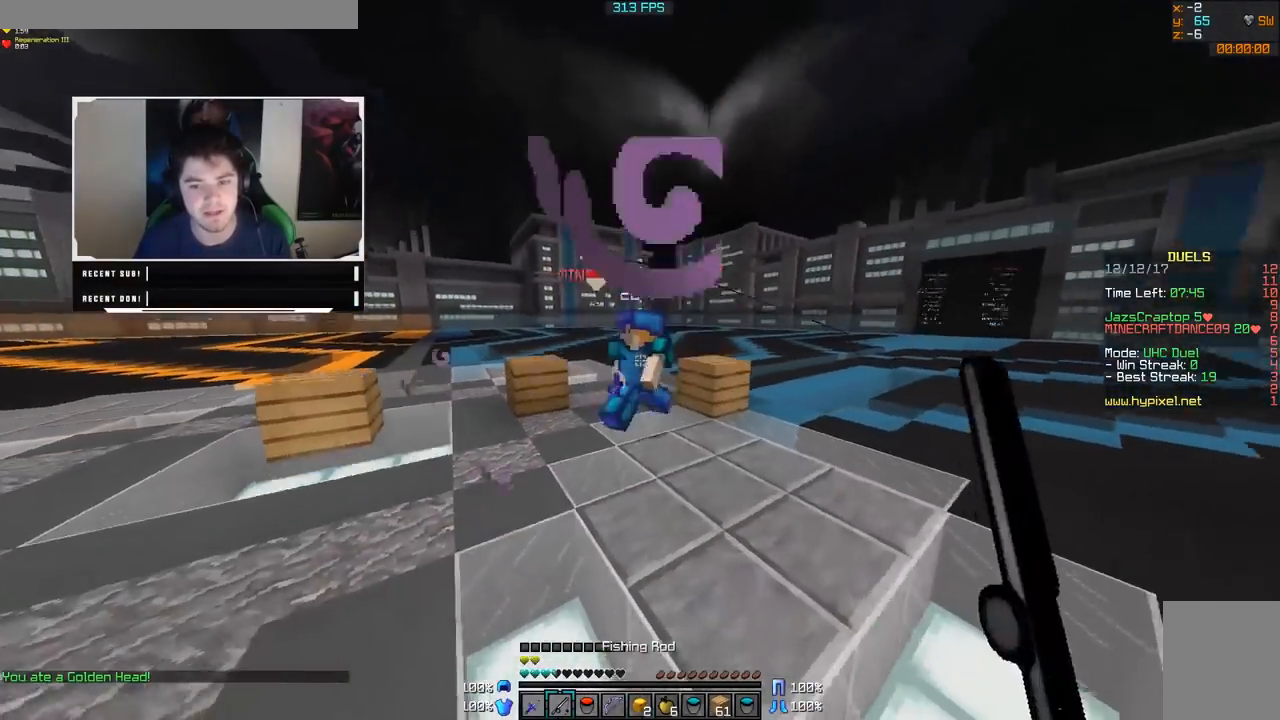
{"keys": ["w"], "mouse": ["left"], "events": [[50, "mouse_right", "up"], [100, "w", "down"], [150, "mouse_left", "down"], [250, "d", "up"], [250, "mouse_left", "up"], [300, "mouse_left", "down"], [350, "mouse_left", "up"], [400, "mouse_left", "down"], [450, "mouse_left", "up"], [500, "mouse_left", "down"]]}
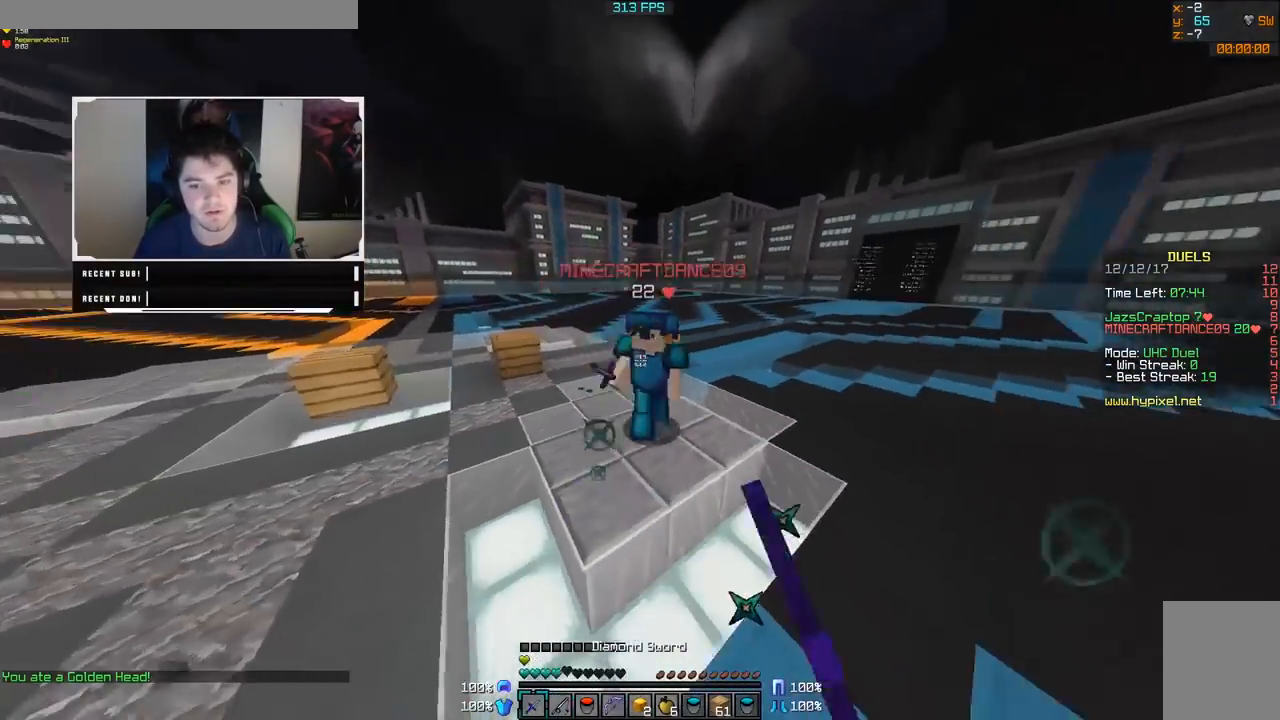
{"keys": ["d", "w"], "mouse": [], "events": [[50, "mouse_left", "up"], [100, "mouse_left", "down"], [150, "mouse_left", "up"], [200, "mouse_left", "down"], [250, "mouse_left", "up"], [283, "d", "down"], [300, "mouse_left", "down"], [350, "mouse_left", "up"]]}
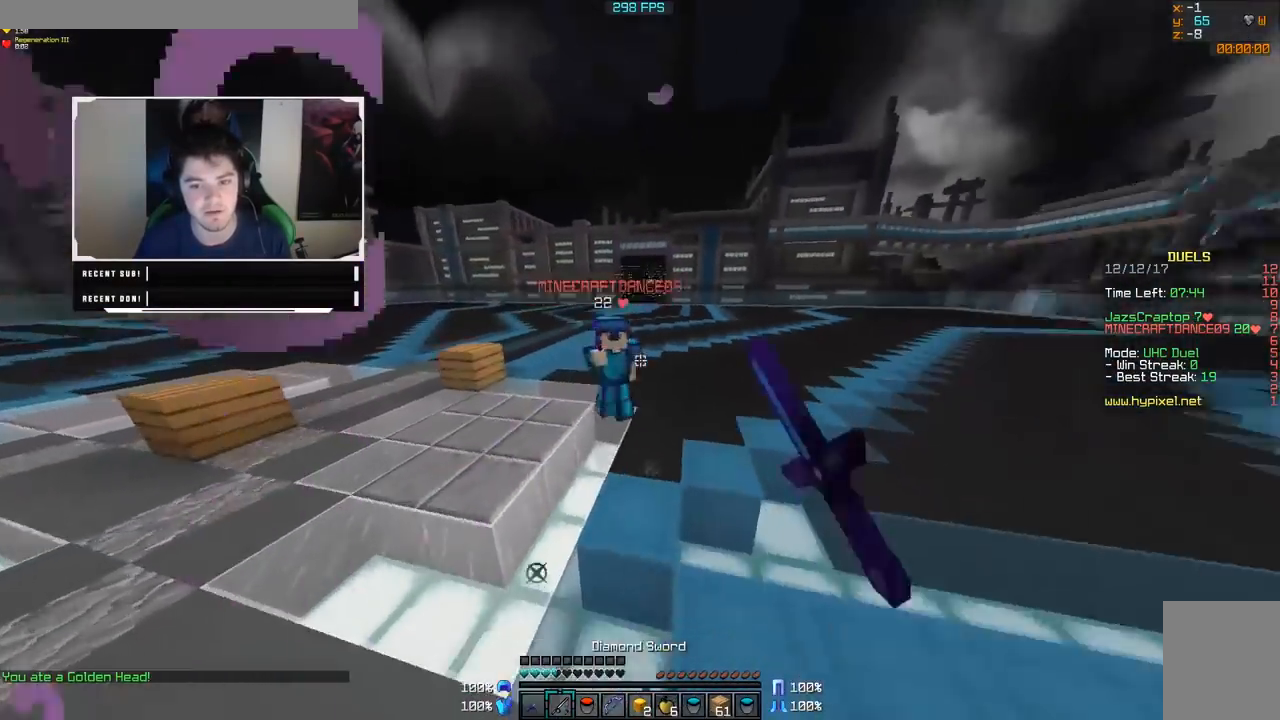
{"keys": ["w"], "mouse": [], "events": [[50, "mouse_right", "down"], [100, "mouse_right", "up"], [350, "mouse_right", "down"], [400, "d", "up"], [500, "mouse_right", "up"]]}
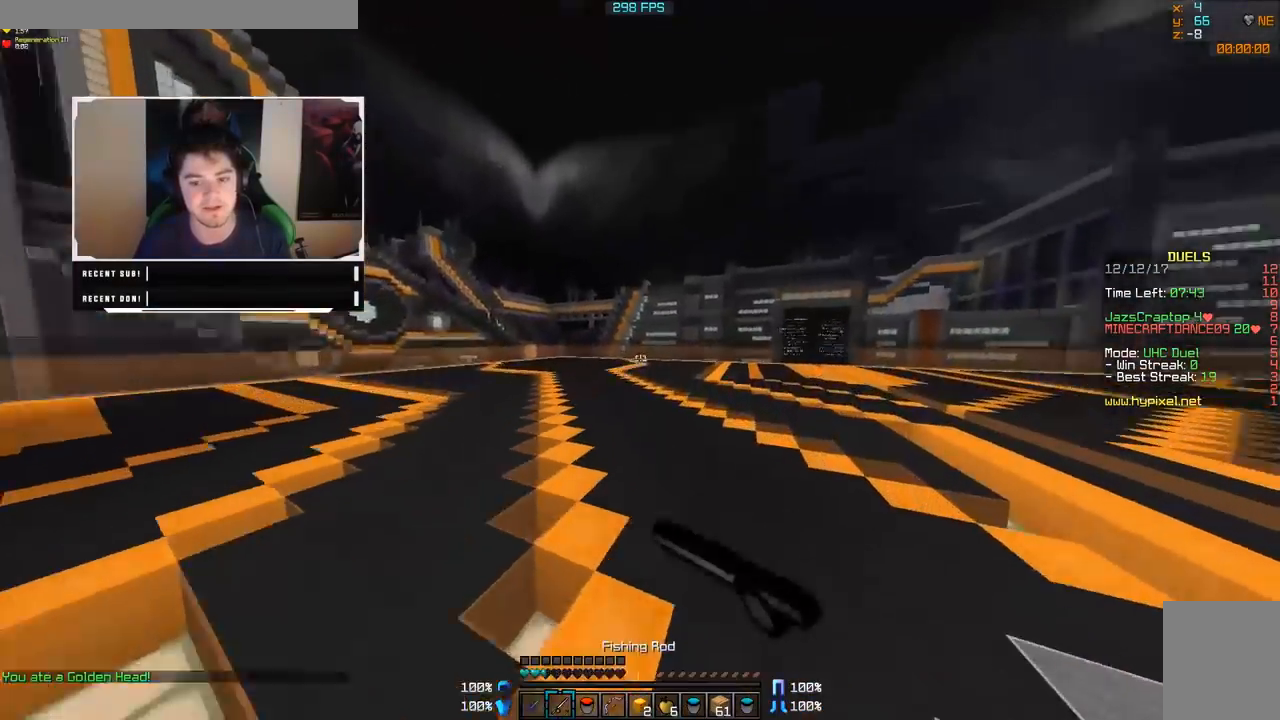
{"keys": ["w"], "mouse": [], "events": []}
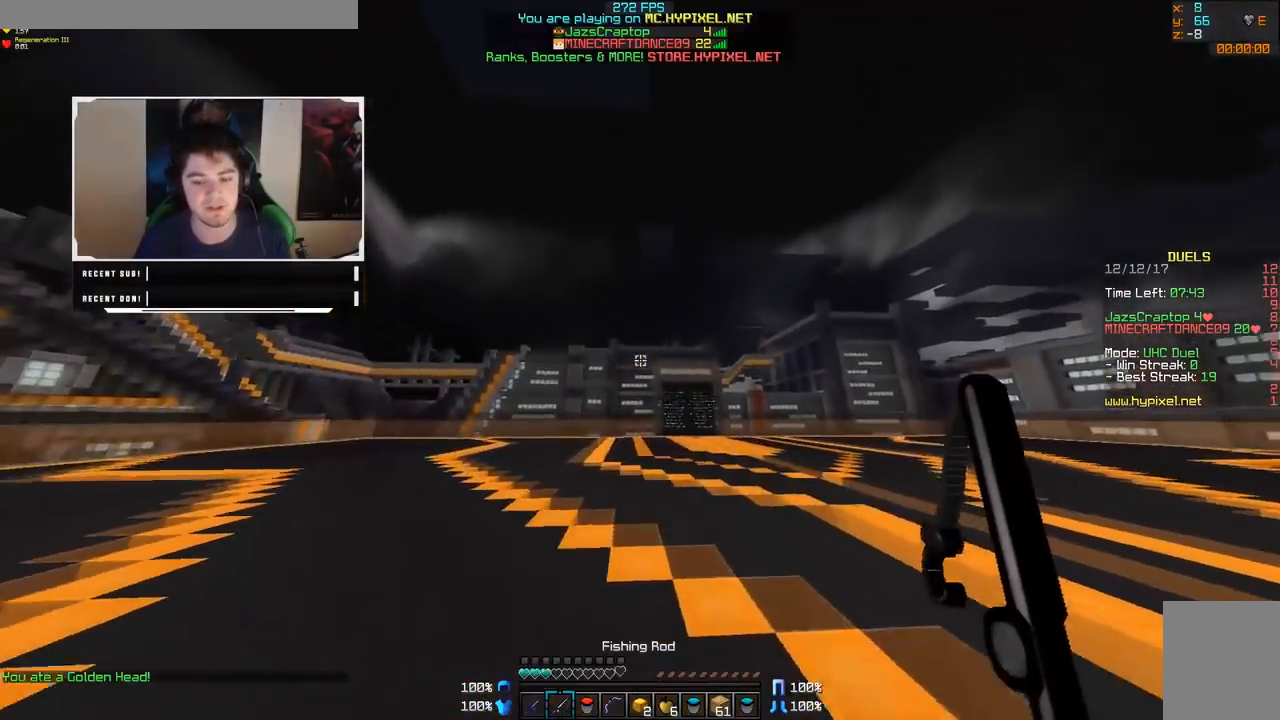
{"keys": ["w"], "mouse": [], "events": []}
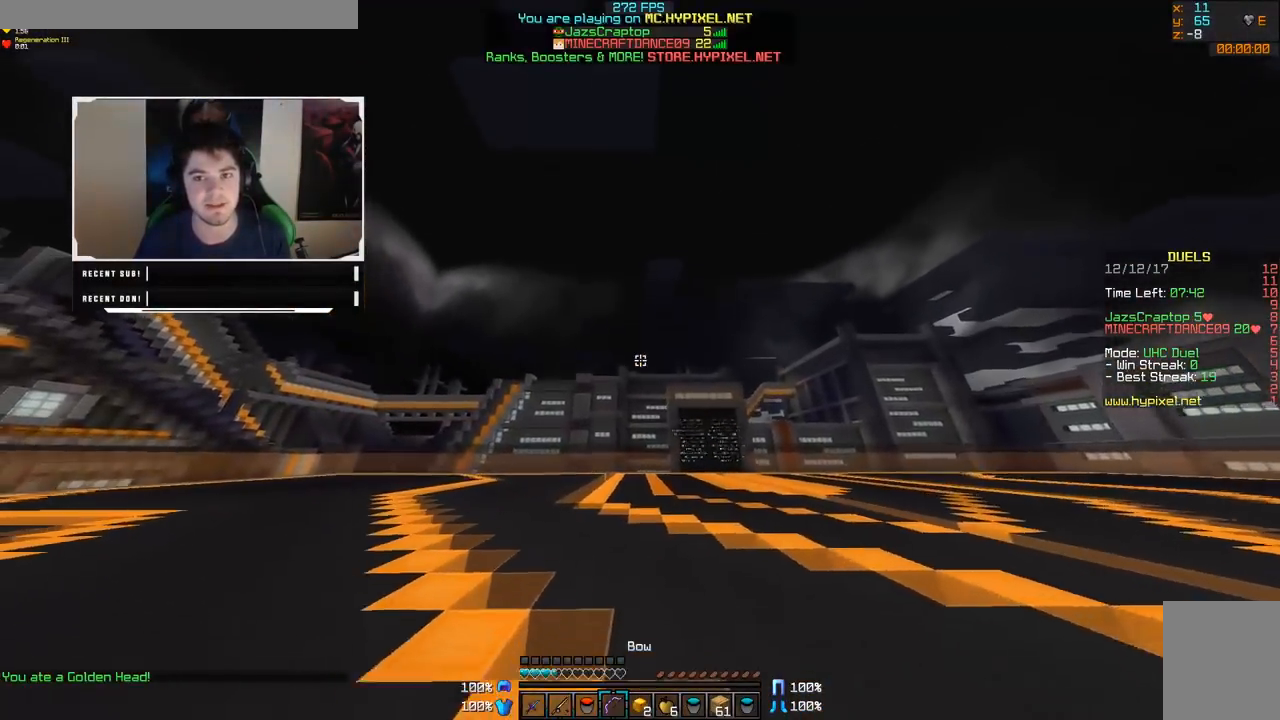
{"keys": ["w"], "mouse": [], "events": []}
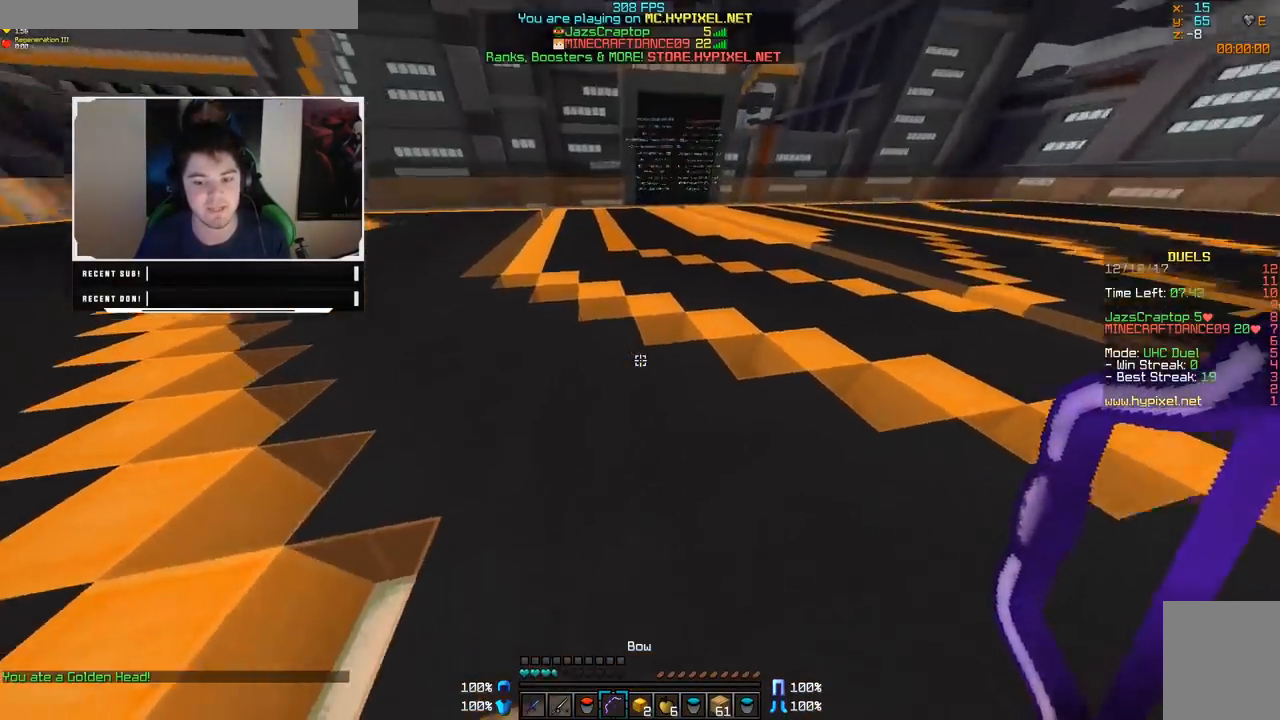
{"keys": ["a"], "mouse": ["left", "right"], "events": [[100, "mouse_left", "down"], [100, "mouse_right", "down"], [200, "w", "up"], [283, "s", "down"], [350, "a", "down"], [350, "s", "up"]]}
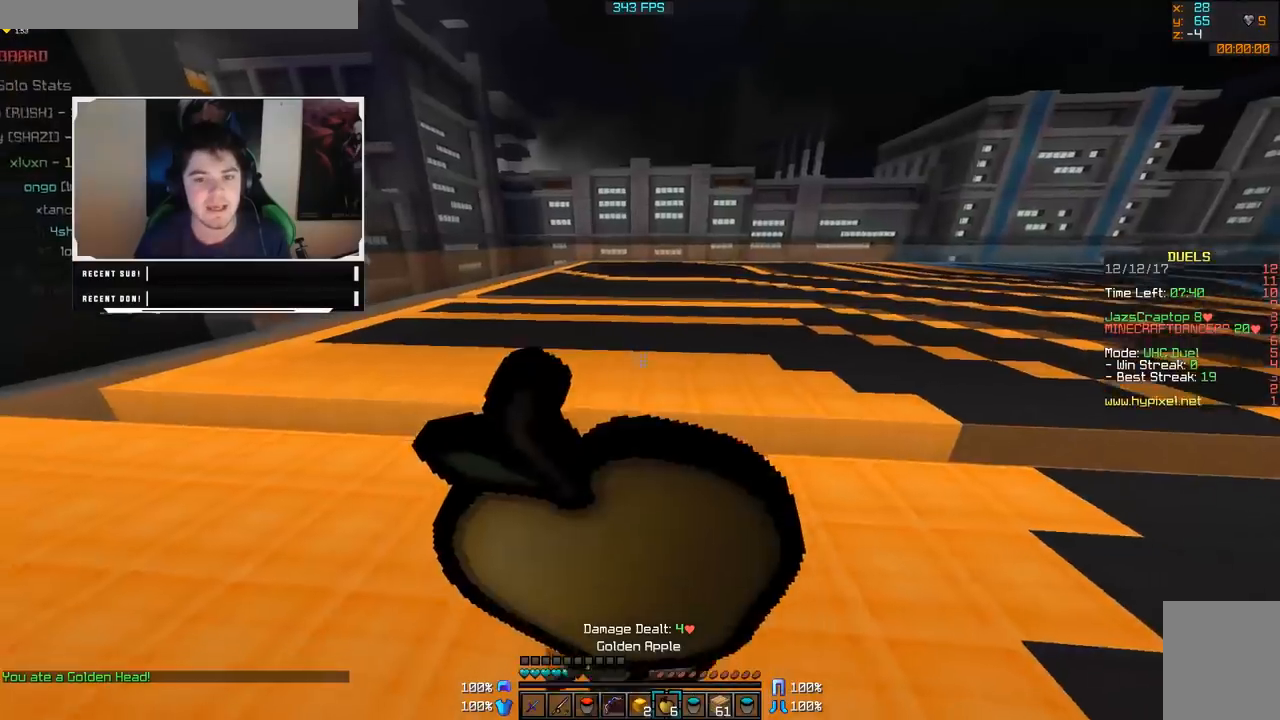
{"keys": ["a", "d", "s"], "mouse": ["right"], "events": [[150, "mouse_left", "up"], [150, "s", "down"], [450, "d", "down"]]}